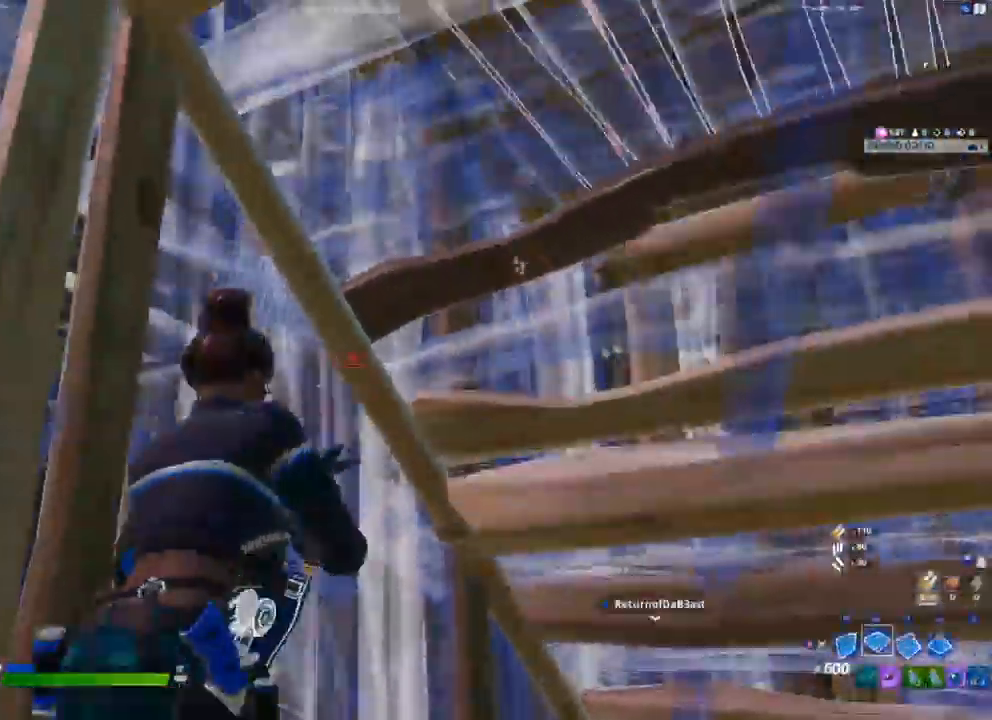
Gameplay with a controller (Xbox layout); each line is a JSON object with the inputs held at the frame after it (dt_ms = milliseconds from this image to that frame). "events" lists button and stick changes between this image and that frame as [ms after this image, input, new state], when the widget could be followed in between.
{"dt_ms": 500, "buttons": ["R2", "L3"], "left_stick": "up-left", "right_stick": "up", "events": [[17, "L2", "up"], [50, "L1", "up"], [167, "R1", "up"], [250, "left_stick", "down-left"], [250, "right_stick", "down"], [367, "L3", "down"], [433, "R2", "down"], [500, "left_stick", "up-left"], [500, "right_stick", "up"]]}
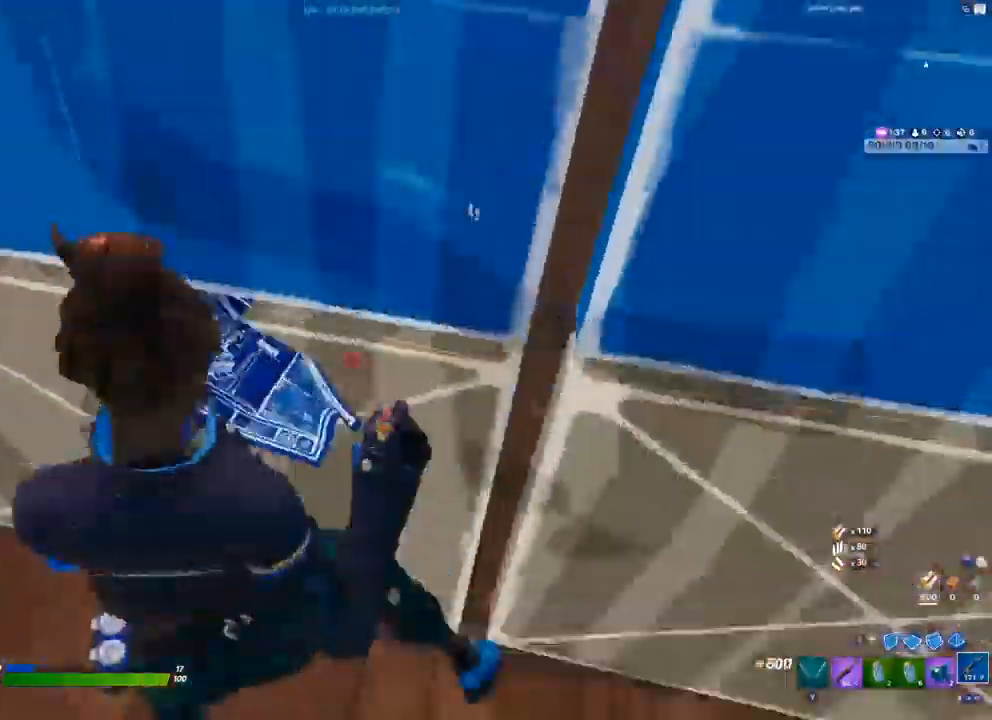
{"dt_ms": 500, "buttons": [], "left_stick": "up-left", "right_stick": "up", "events": [[17, "L3", "up"], [17, "left_stick", "down-left"], [33, "left_stick", "up-left"], [67, "R2", "up"], [117, "right_stick", "up-right"], [217, "R1", "down"], [217, "right_stick", "right"], [300, "R1", "up"], [333, "right_stick", "center"], [433, "right_stick", "up"]]}
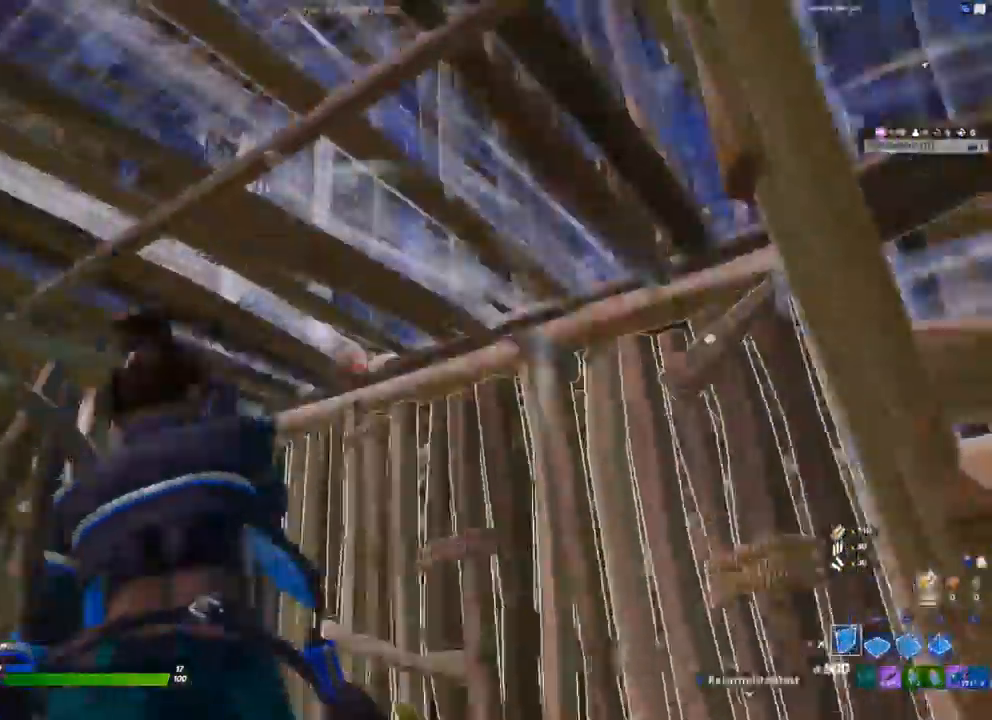
{"dt_ms": 500, "buttons": [], "left_stick": "up-right", "right_stick": "center", "events": [[33, "L1", "down"], [33, "right_stick", "center"], [67, "R1", "down"], [117, "L1", "up"], [167, "R2", "down"], [183, "R1", "up"], [250, "left_stick", "up"], [350, "R2", "up"], [500, "left_stick", "up-right"]]}
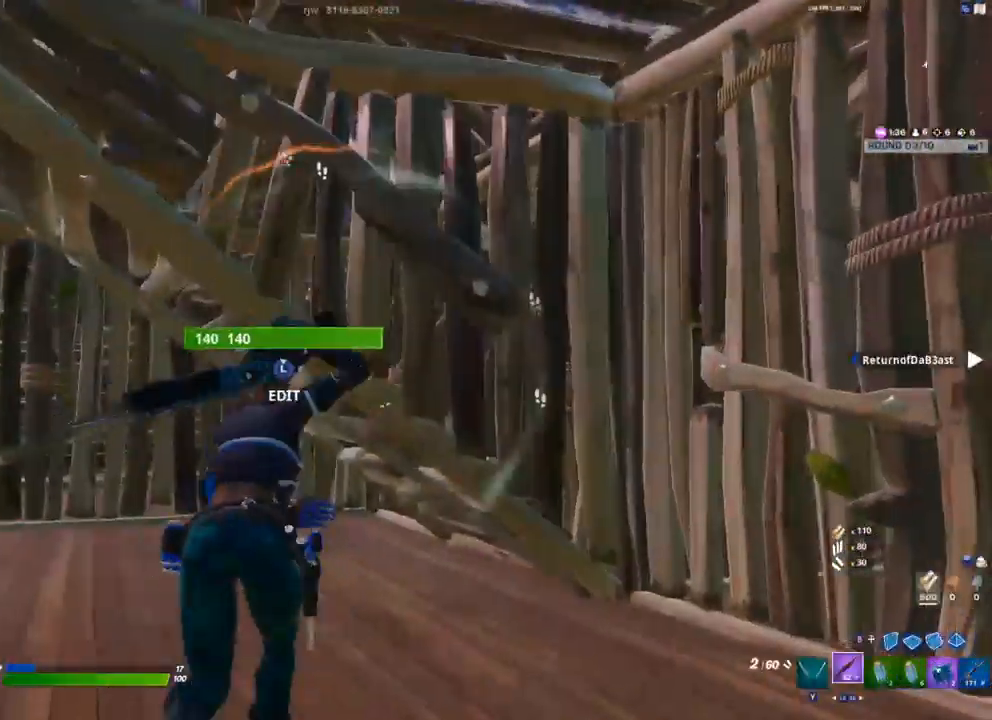
{"dt_ms": 500, "buttons": [], "left_stick": "down-left", "right_stick": "up-left", "events": [[67, "L3", "down"], [100, "R1", "down"], [150, "left_stick", "right"], [167, "right_stick", "down-left"], [183, "L1", "down"], [200, "R1", "up"], [233, "L3", "up"], [250, "L1", "up"], [433, "left_stick", "down-left"], [500, "right_stick", "up-left"]]}
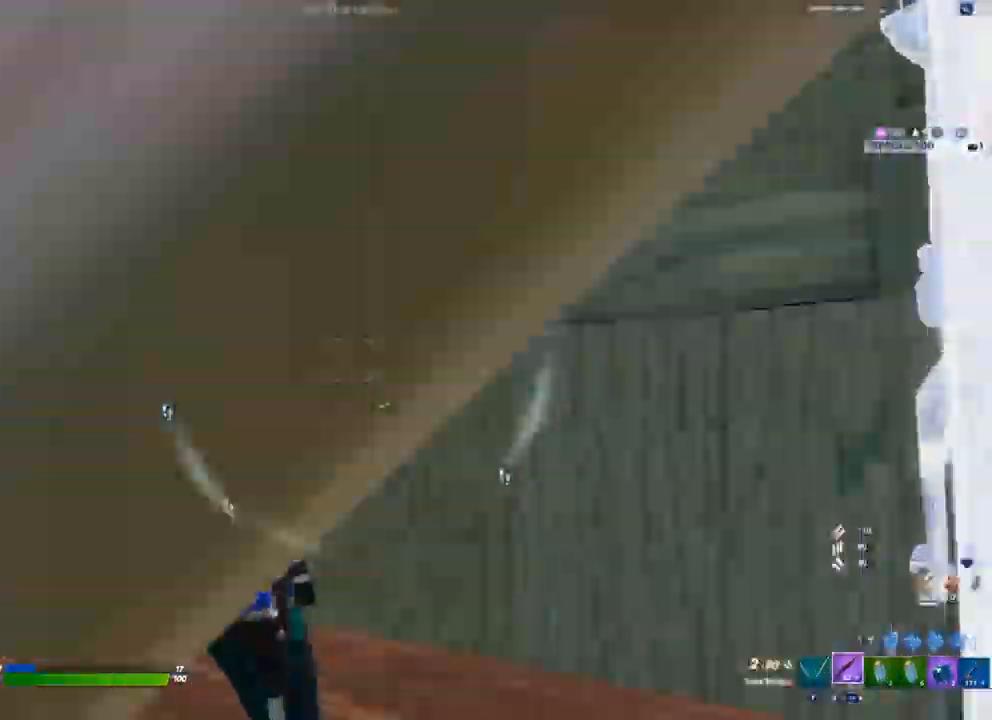
{"dt_ms": 500, "buttons": [], "left_stick": "center", "right_stick": "center", "events": [[67, "right_stick", "up"], [167, "L1", "down"], [167, "R1", "down"], [250, "L1", "up"], [267, "right_stick", "center"], [283, "R1", "up"], [300, "left_stick", "left"], [400, "left_stick", "center"]]}
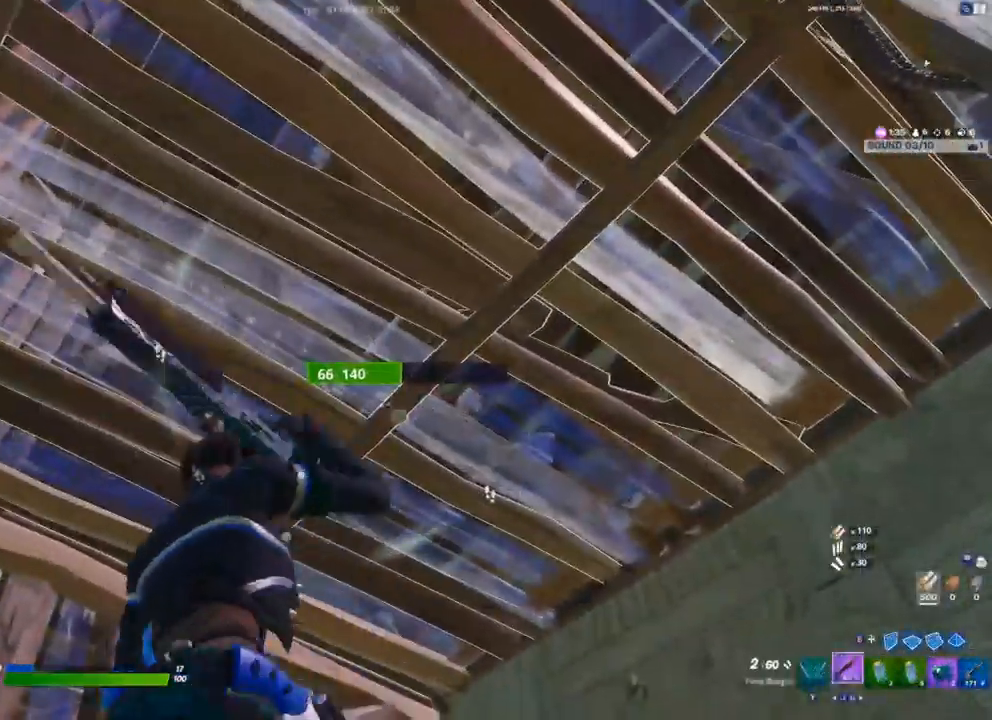
{"dt_ms": 500, "buttons": ["R2"], "left_stick": "right", "right_stick": "center", "events": [[50, "left_stick", "right"], [67, "Y", "down"], [117, "Y", "up"], [283, "R2", "down"]]}
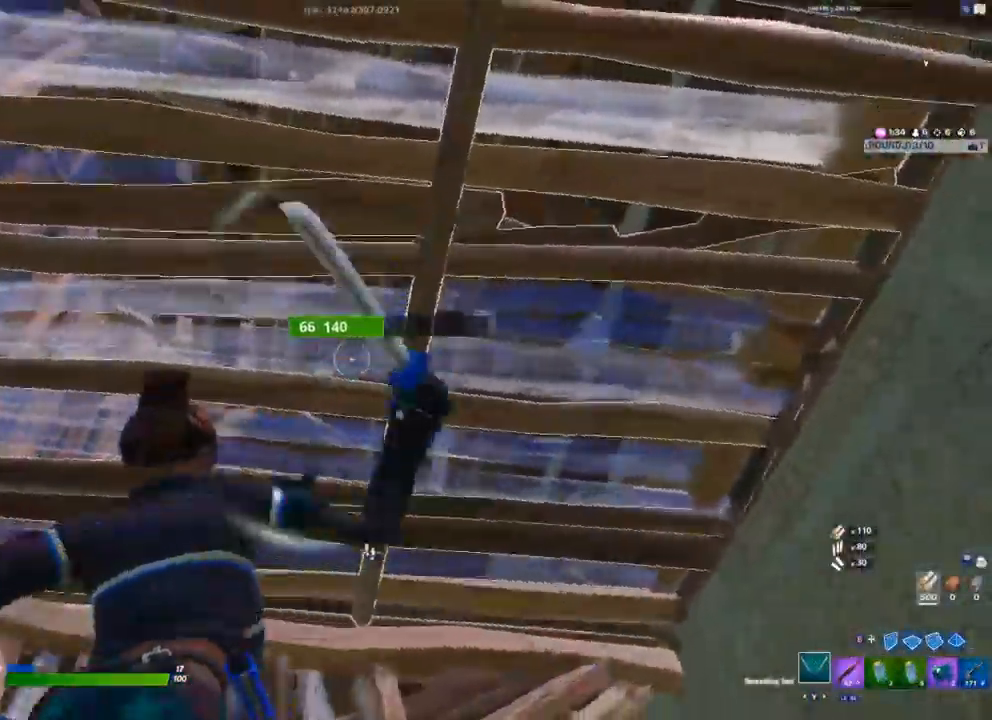
{"dt_ms": 500, "buttons": ["R2"], "left_stick": "center", "right_stick": "center", "events": [[300, "left_stick", "center"]]}
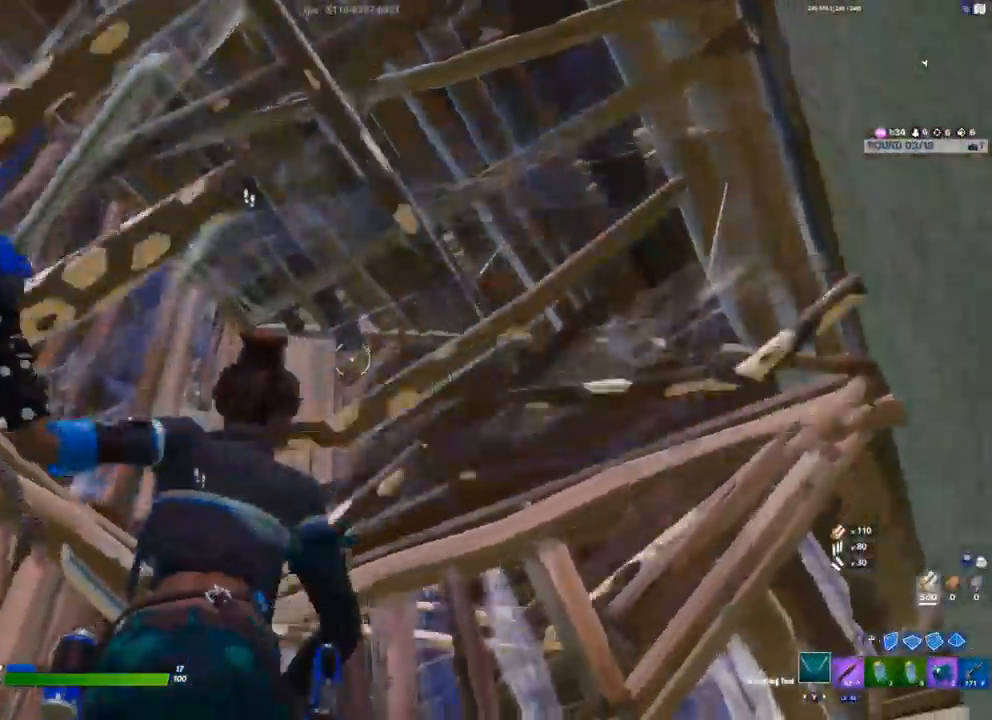
{"dt_ms": 500, "buttons": ["B"], "left_stick": "center", "right_stick": "center"}
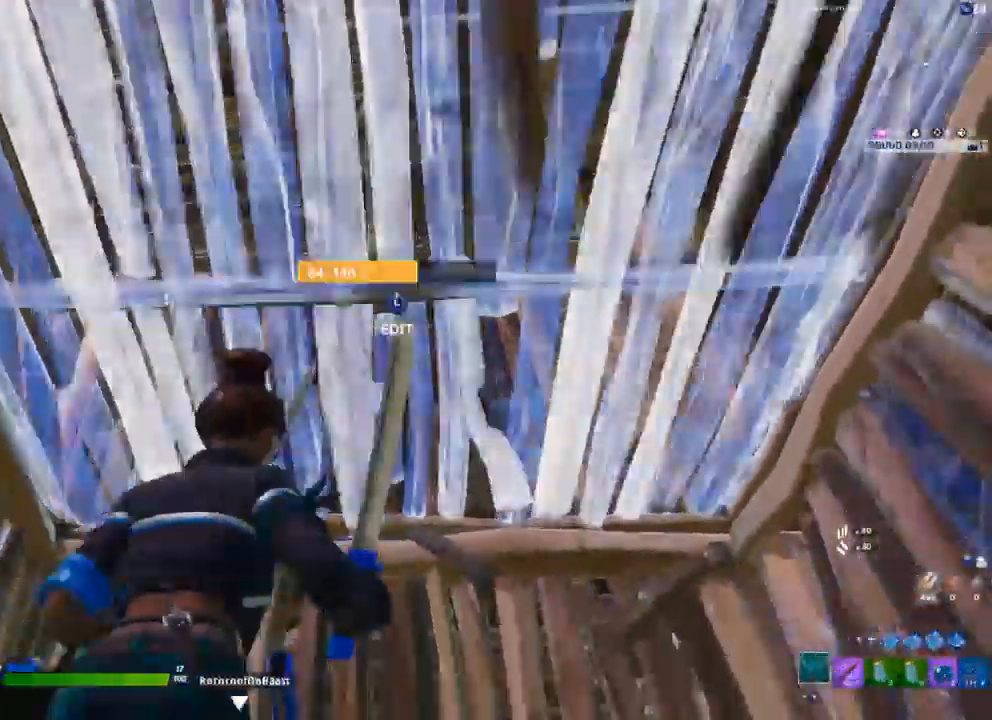
{"dt_ms": 500, "buttons": [], "left_stick": "up-right", "right_stick": "center"}
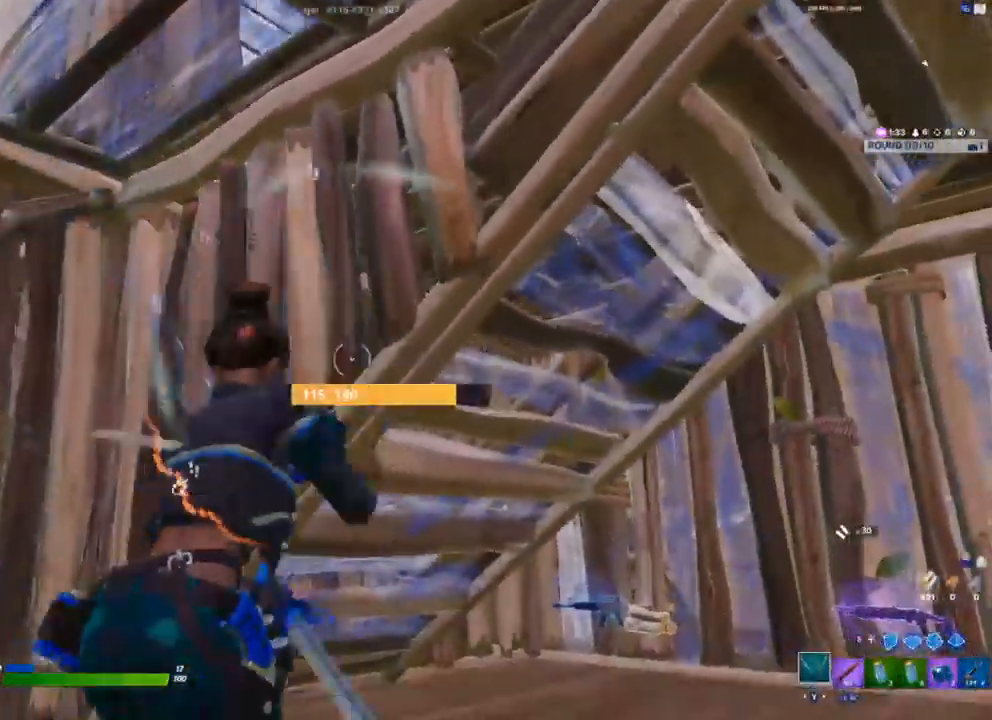
{"dt_ms": 500, "buttons": ["L1"], "left_stick": "down", "right_stick": "center", "events": [[33, "left_stick", "up-left"], [117, "left_stick", "down-left"], [350, "L3", "down"], [367, "R1", "down"], [417, "R1", "up"], [417, "left_stick", "down"], [450, "L1", "down"], [483, "L3", "up"]]}
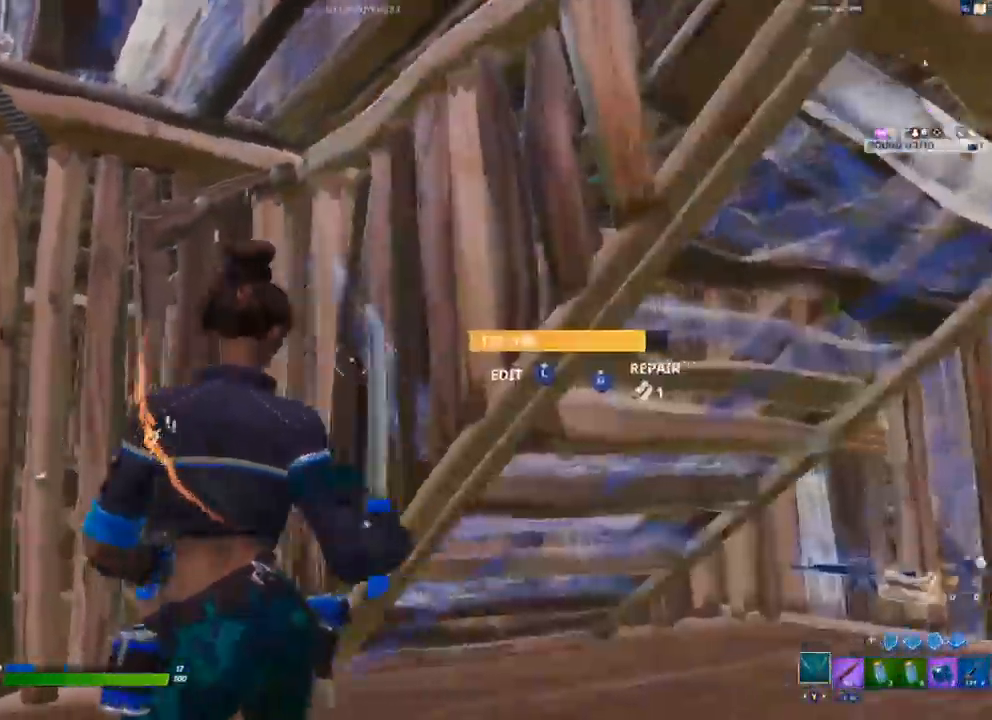
{"dt_ms": 500, "buttons": ["R1"], "left_stick": "center", "right_stick": "center", "events": [[33, "L1", "up"], [83, "R1", "down"], [150, "R1", "up"], [217, "R1", "down"], [283, "R1", "up"], [317, "R1", "down"], [317, "R2", "down"], [317, "left_stick", "center"], [400, "R2", "up"], [417, "R1", "up"], [483, "R1", "down"]]}
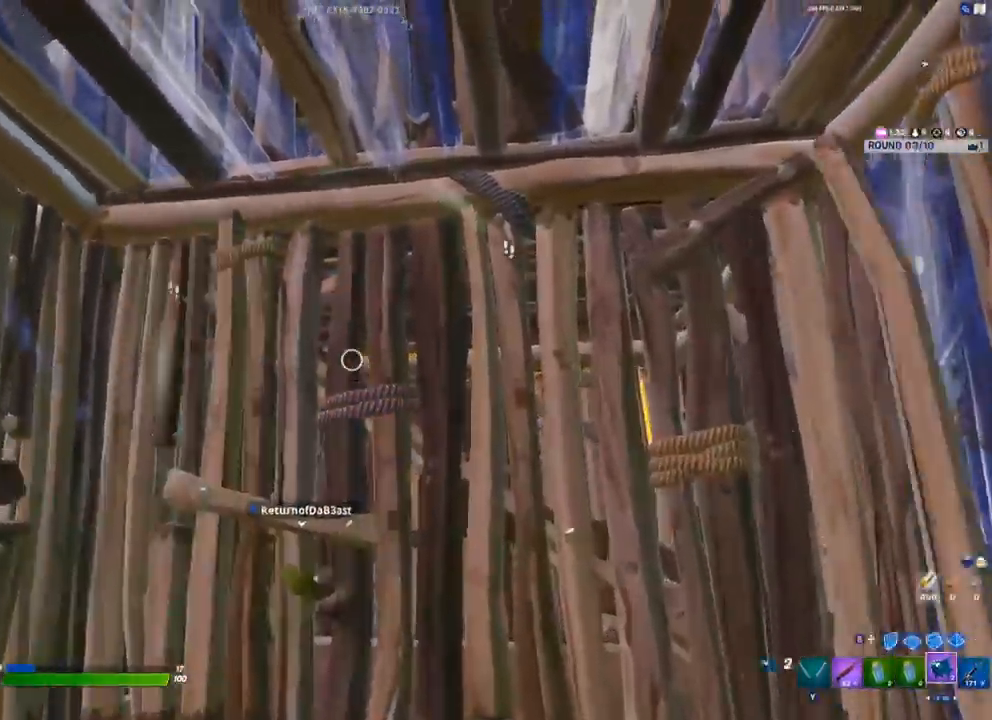
{"dt_ms": 500, "buttons": ["R2"], "left_stick": "center", "right_stick": "center", "events": [[50, "R1", "up"], [167, "R3", "down"], [283, "R3", "up"], [300, "R2", "down"], [317, "right_stick", "right"], [417, "R2", "up"], [483, "R2", "down"], [500, "right_stick", "center"]]}
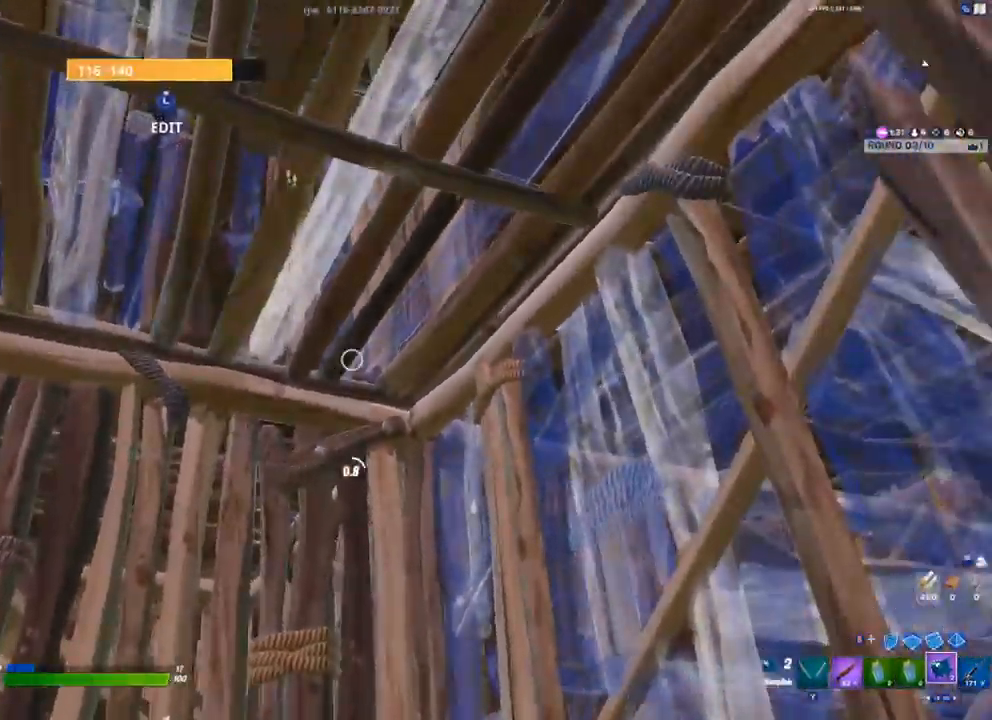
{"dt_ms": 500, "buttons": [], "left_stick": "center", "right_stick": "center", "events": [[100, "R2", "up"], [150, "R2", "down"], [150, "right_stick", "left"], [333, "R2", "up"], [383, "right_stick", "center"]]}
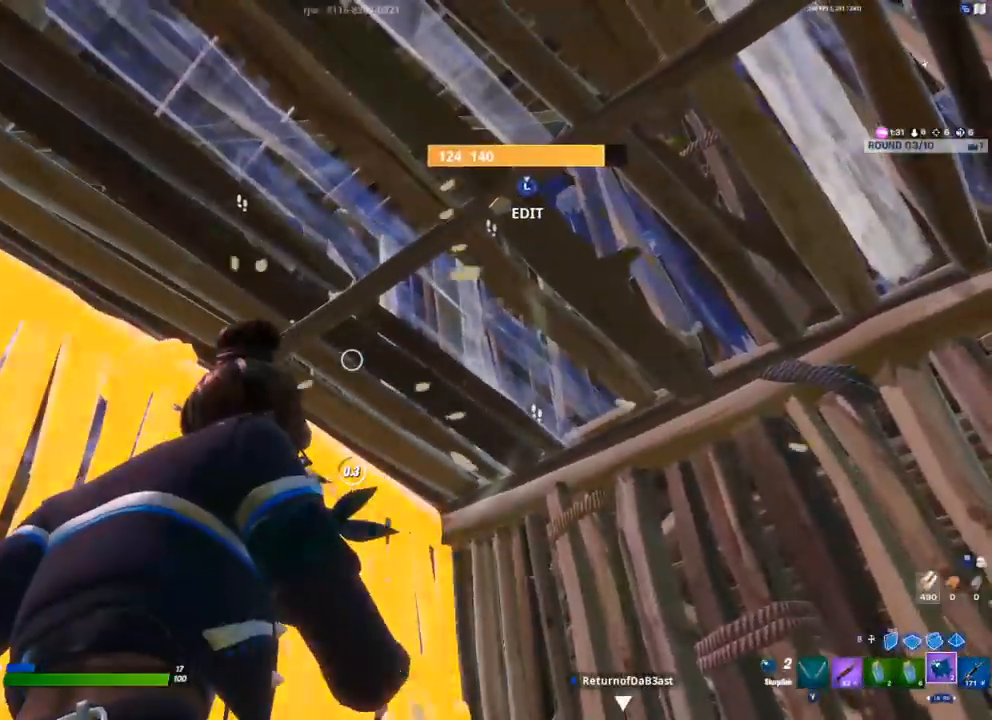
{"dt_ms": 500, "buttons": ["A", "R1"], "left_stick": "center", "right_stick": "down-right", "events": [[300, "right_stick", "right"], [350, "A", "down"], [367, "right_stick", "down-right"], [500, "R1", "down"]]}
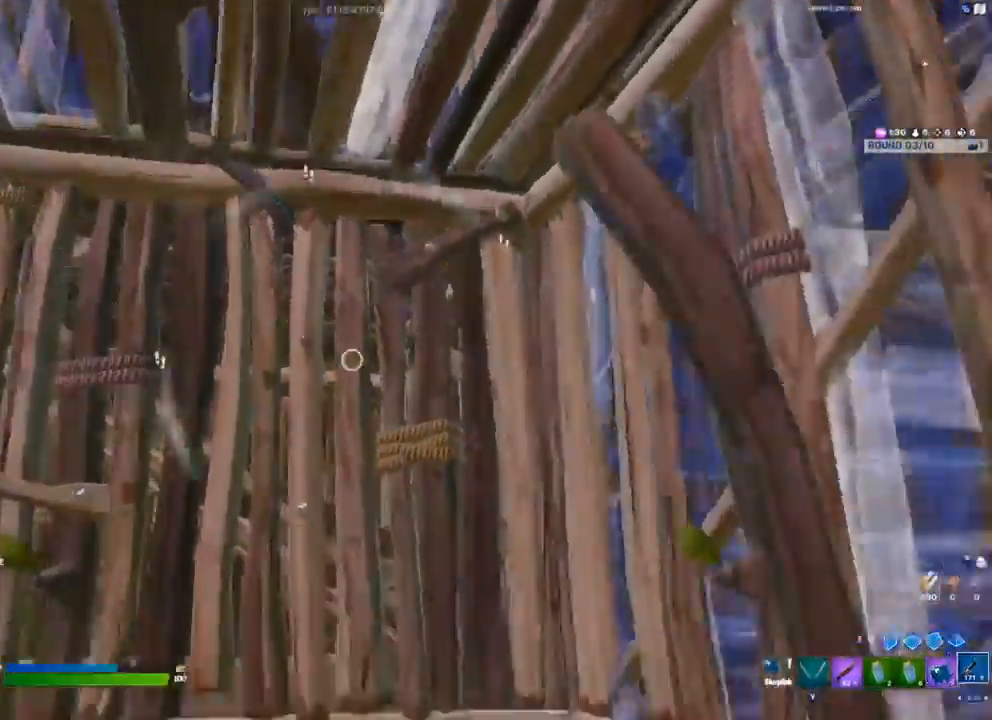
{"dt_ms": 500, "buttons": [], "left_stick": "up-right", "right_stick": "center", "events": [[17, "A", "up"], [67, "R1", "up"], [117, "R1", "down"], [133, "left_stick", "up"], [200, "R1", "up"], [233, "right_stick", "center"], [383, "X", "down"], [450, "X", "up"], [450, "left_stick", "up-right"]]}
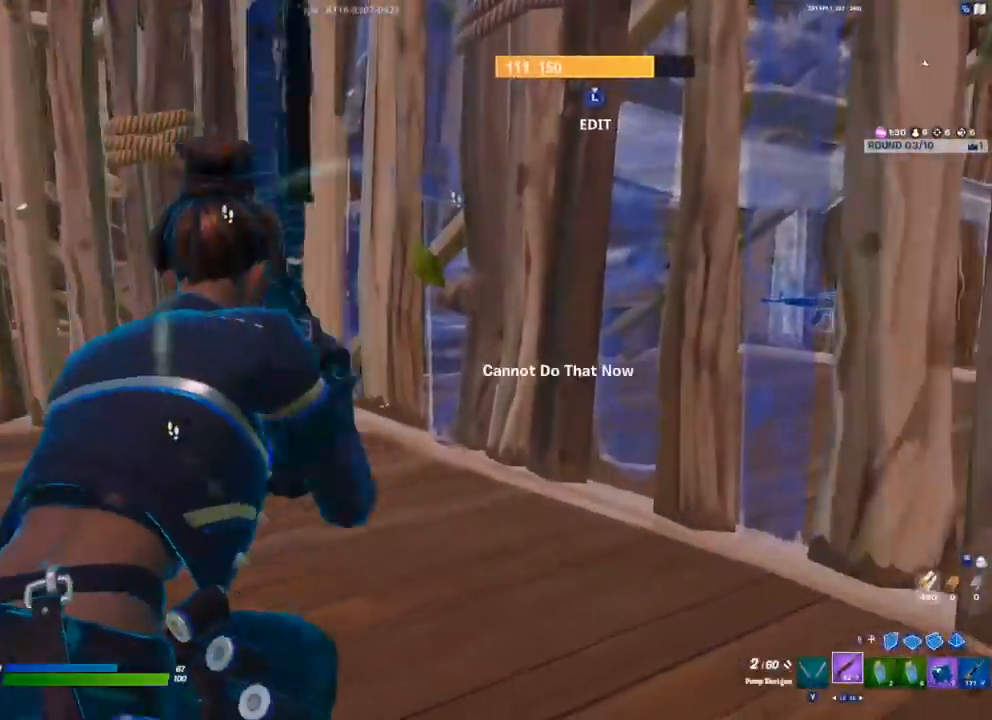
{"dt_ms": 500, "buttons": ["A"], "left_stick": "left", "right_stick": "center", "events": [[17, "X", "down"], [67, "X", "up"], [117, "X", "down"], [117, "left_stick", "right"], [183, "X", "up"], [367, "left_stick", "center"], [367, "right_stick", "right"], [417, "left_stick", "left"], [467, "A", "down"], [500, "right_stick", "center"]]}
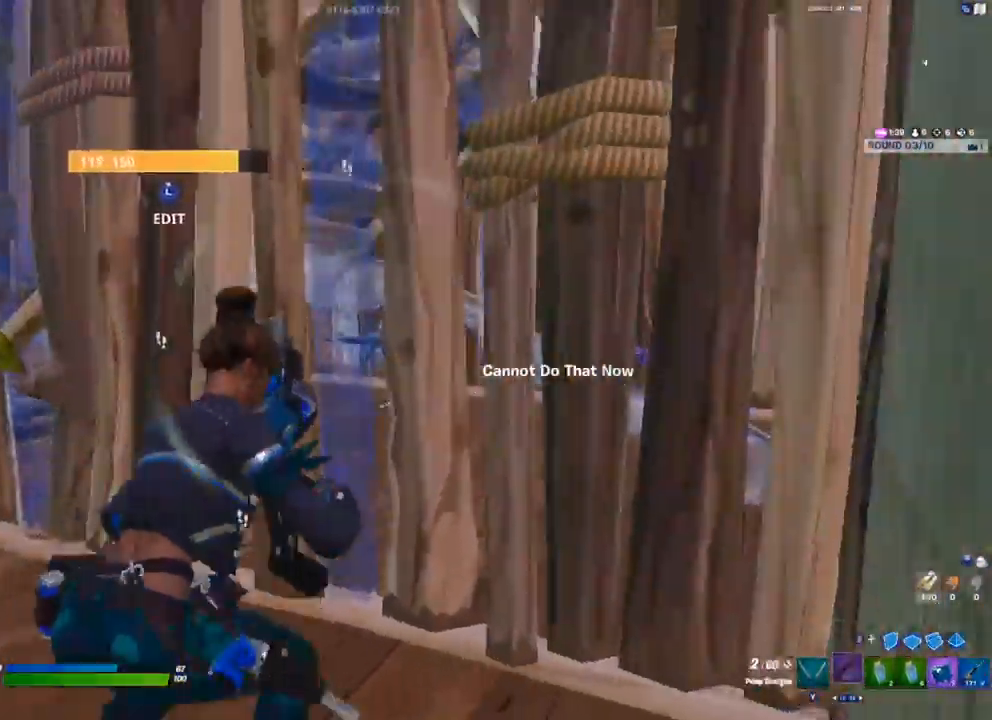
{"dt_ms": 500, "buttons": [], "left_stick": "left", "right_stick": "center", "events": [[83, "A", "up"]]}
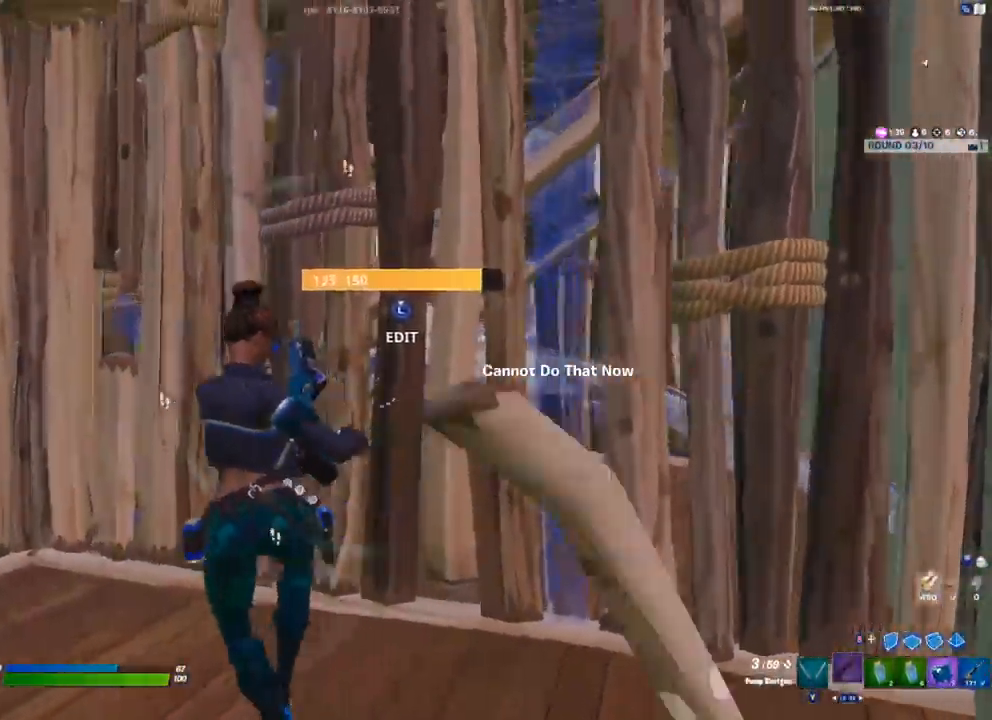
{"dt_ms": 500, "buttons": [], "left_stick": "center", "right_stick": "center", "events": [[50, "L3", "down"], [50, "left_stick", "up-left"], [50, "right_stick", "up-left"], [67, "R2", "down"], [133, "right_stick", "down-right"], [183, "L3", "up"], [250, "R2", "up"], [300, "right_stick", "center"], [400, "Y", "down"], [450, "left_stick", "center"], [467, "Y", "up"]]}
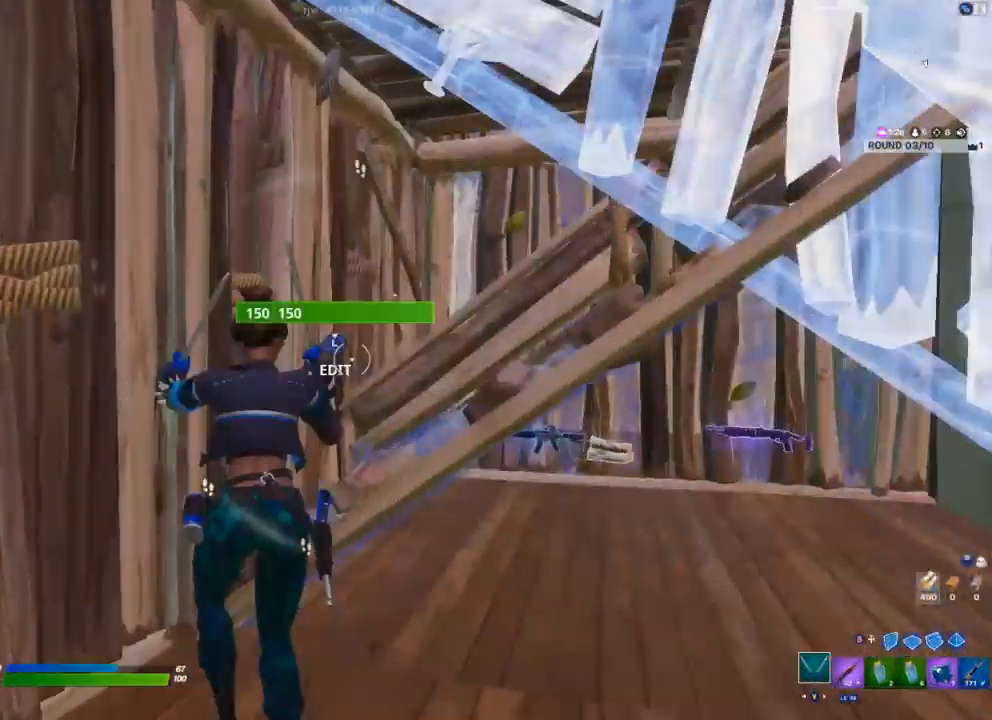
{"dt_ms": 500, "buttons": ["R2"], "left_stick": "center", "right_stick": "center", "events": [[33, "left_stick", "up-right"], [100, "right_stick", "down-right"], [117, "left_stick", "right"], [150, "R2", "down"], [267, "right_stick", "center"], [417, "left_stick", "center"]]}
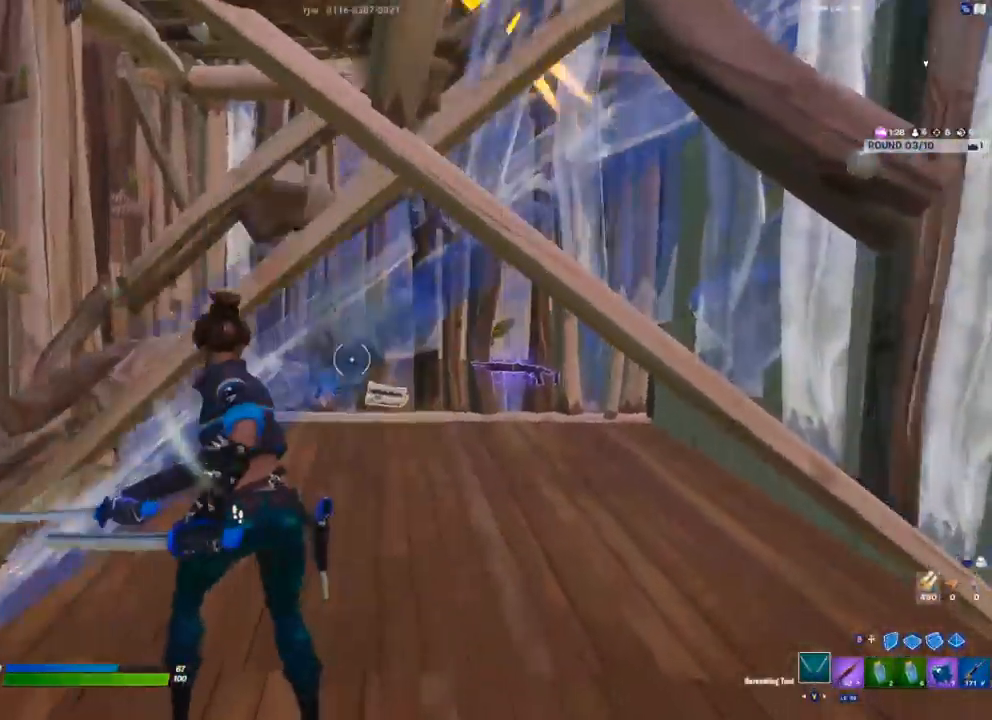
{"dt_ms": 500, "buttons": [], "left_stick": "up", "right_stick": "center", "events": [[83, "left_stick", "up-left"], [183, "left_stick", "up"], [283, "R2", "up"], [383, "R1", "down"], [450, "R1", "up"]]}
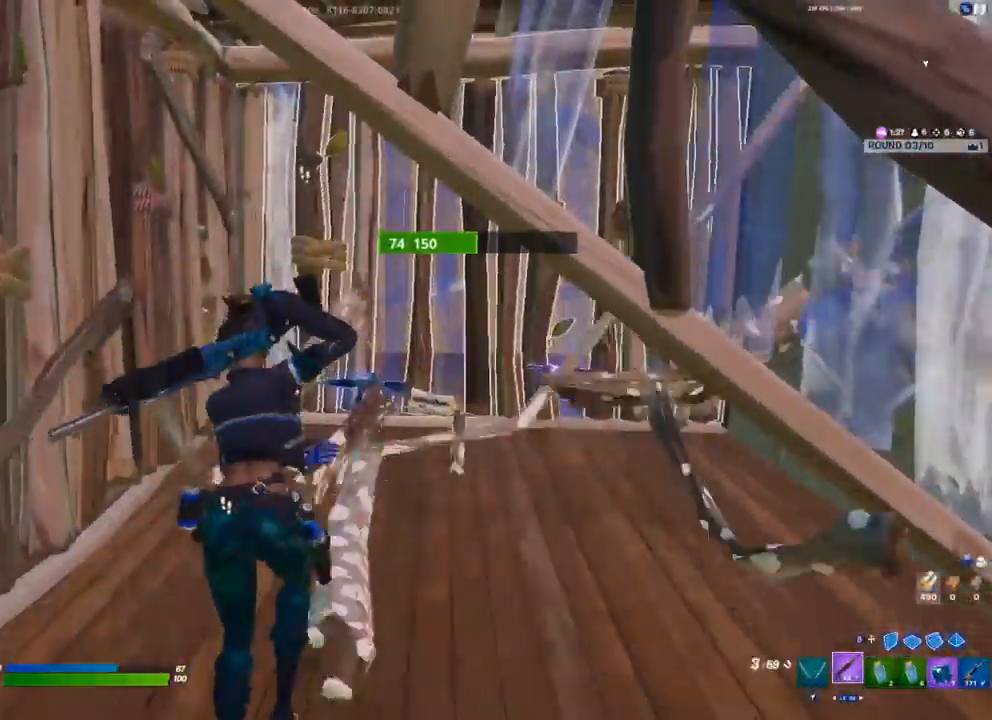
{"dt_ms": 500, "buttons": [], "left_stick": "up-right", "right_stick": "center", "events": [[50, "right_stick", "up"], [133, "right_stick", "center"], [233, "Y", "down"], [283, "Y", "up"], [317, "left_stick", "up-right"]]}
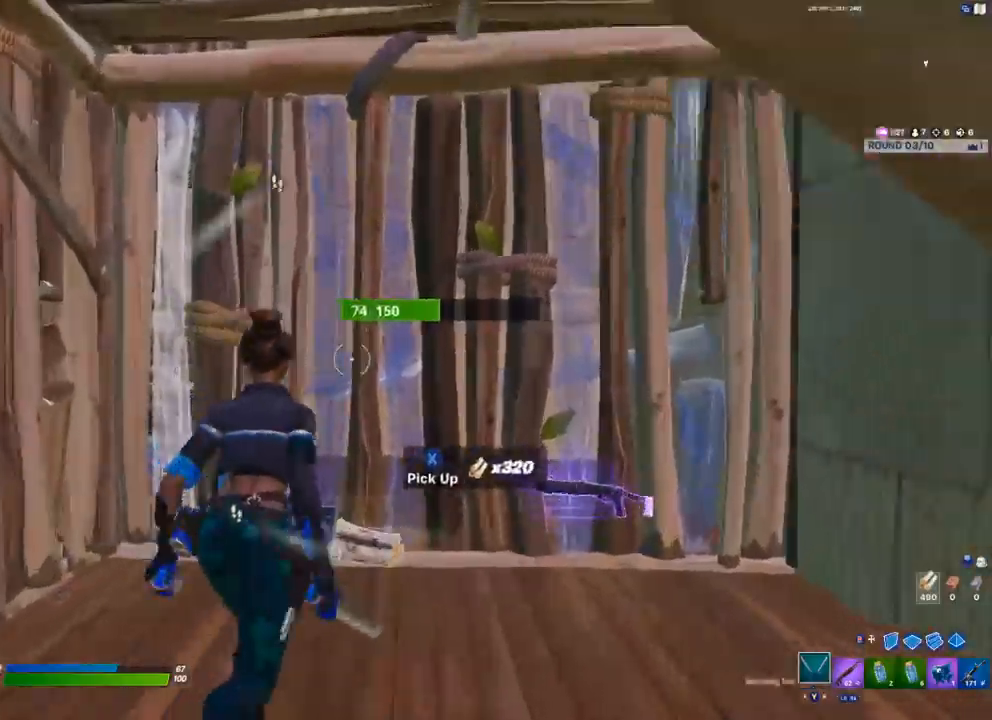
{"dt_ms": 500, "buttons": ["R2"], "left_stick": "up-right", "right_stick": "center", "events": [[100, "R2", "down"], [200, "R2", "up"], [250, "R2", "down"]]}
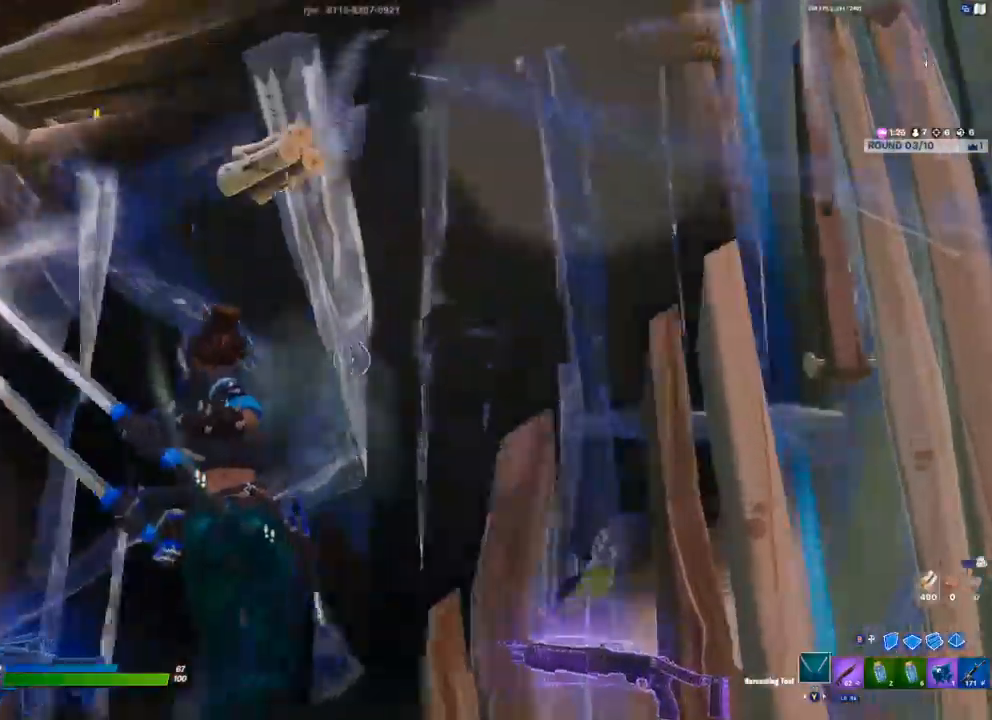
{"dt_ms": 500, "buttons": ["R2"], "left_stick": "up-right", "right_stick": "down-left", "events": [[167, "R2", "up"], [300, "L1", "down"], [300, "R1", "down"], [367, "R1", "up"], [383, "L1", "up"], [433, "R2", "down"], [433, "right_stick", "down-left"]]}
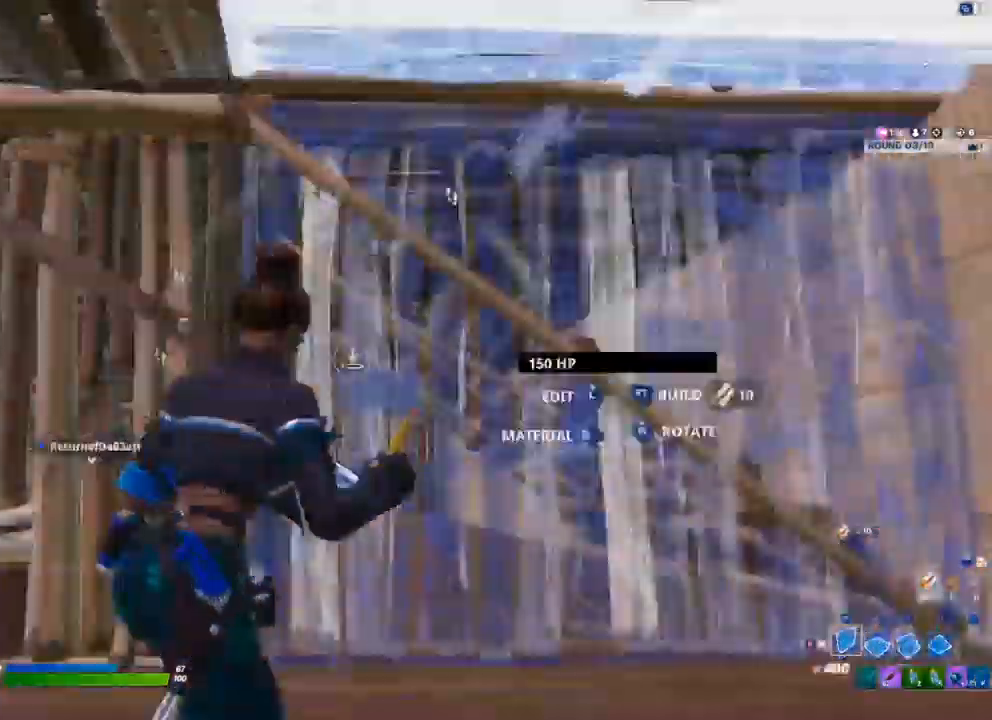
{"dt_ms": 500, "buttons": [], "left_stick": "down-right", "right_stick": "left", "events": [[83, "right_stick", "right"], [150, "R2", "up"], [167, "left_stick", "right"], [167, "right_stick", "center"], [350, "right_stick", "left"], [500, "left_stick", "down-right"]]}
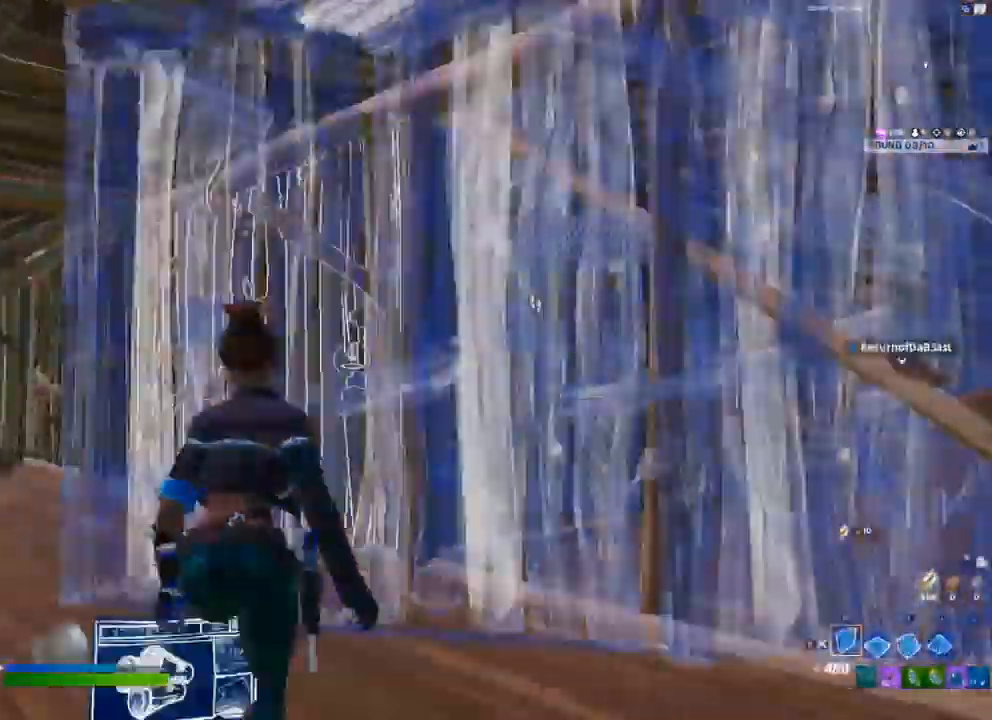
{"dt_ms": 1000, "buttons": [], "left_stick": "center", "right_stick": "down-left"}
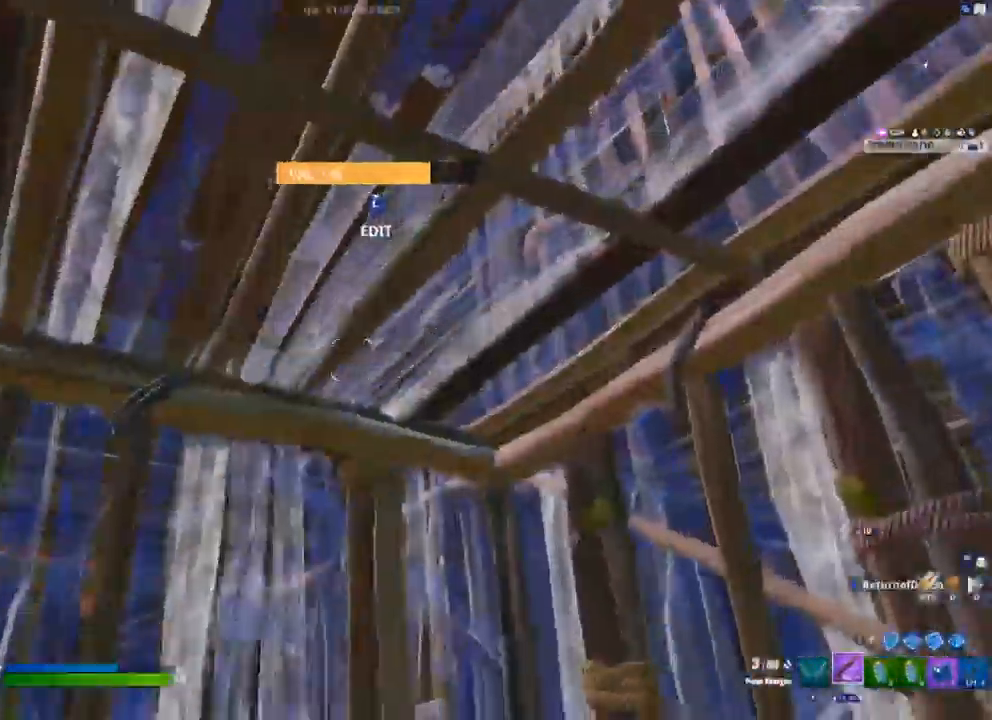
{"dt_ms": 500, "buttons": [], "left_stick": "up-right", "right_stick": "center", "events": [[50, "right_stick", "center"], [83, "L1", "down"], [183, "L1", "up"], [217, "left_stick", "right"], [317, "left_stick", "up-right"]]}
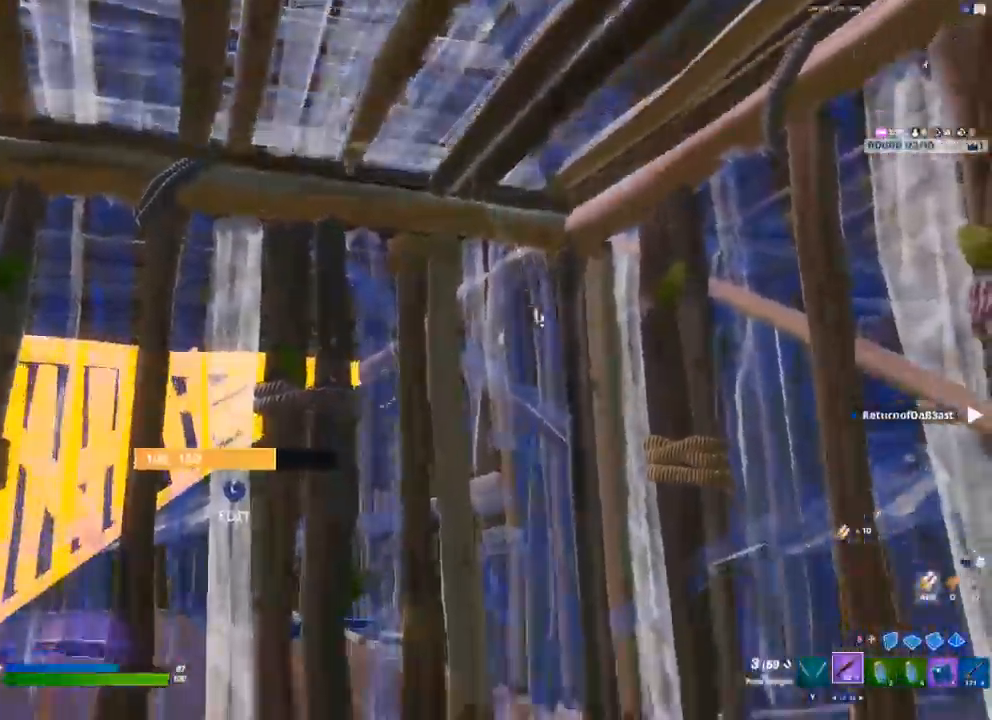
{"dt_ms": 500, "buttons": ["R2", "L3"], "left_stick": "up", "right_stick": "up", "events": [[233, "left_stick", "up"], [400, "L3", "down"], [417, "right_stick", "down-left"], [433, "R2", "down"], [500, "right_stick", "up"]]}
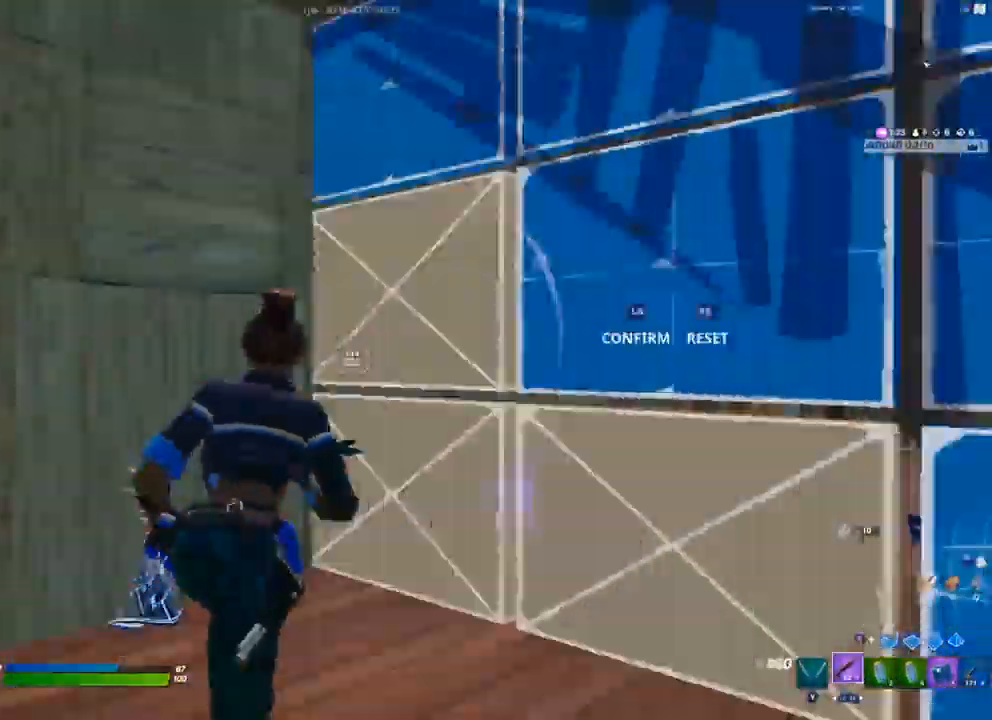
{"dt_ms": 500, "buttons": [], "left_stick": "up", "right_stick": "center", "events": [[33, "L3", "up"], [67, "R2", "up"], [67, "right_stick", "right"], [217, "R3", "down"], [217, "right_stick", "down"], [317, "R3", "up"], [317, "right_stick", "right"], [450, "right_stick", "center"]]}
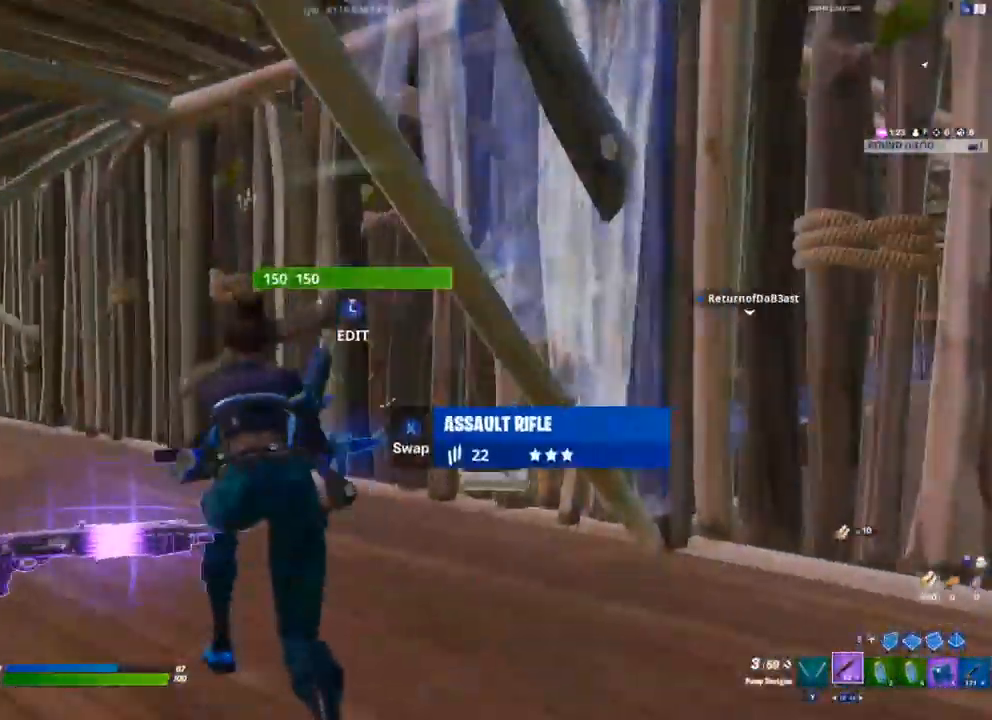
{"dt_ms": 500, "buttons": ["L3"], "left_stick": "up-left", "right_stick": "center", "events": [[17, "Y", "down"], [100, "Y", "up"], [183, "A", "down"], [200, "left_stick", "up-left"], [350, "A", "up"], [483, "L3", "down"]]}
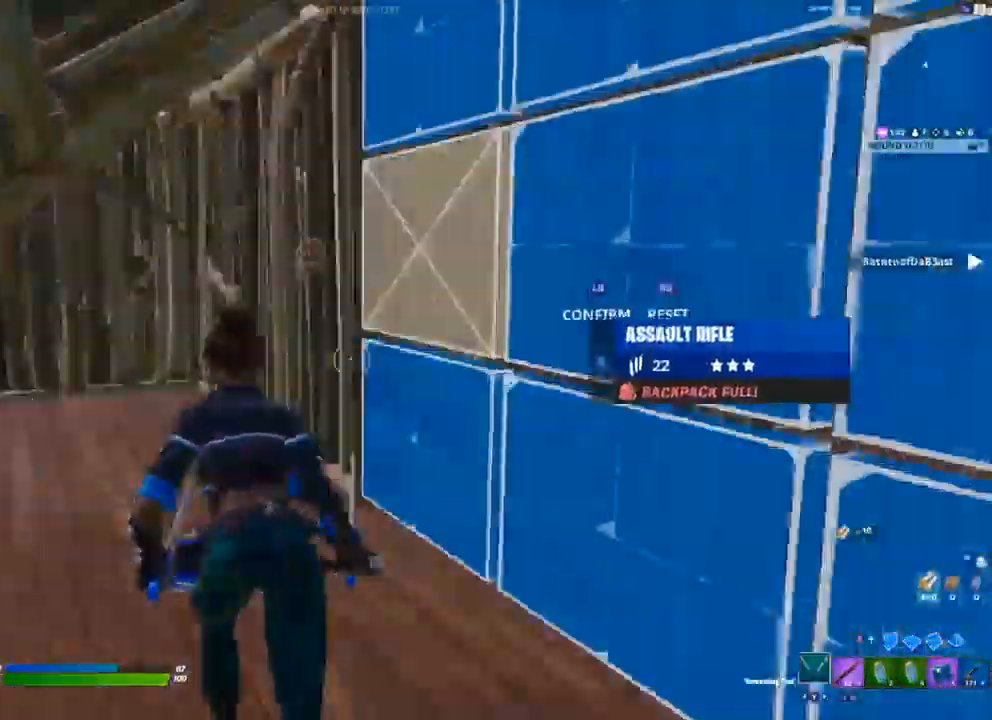
{"dt_ms": 500, "buttons": [], "left_stick": "up-left", "right_stick": "center", "events": [[17, "R2", "down"], [17, "right_stick", "down"], [83, "right_stick", "right"], [117, "L3", "up"], [150, "R2", "up"], [150, "right_stick", "up-left"], [233, "right_stick", "center"], [300, "R1", "down"], [383, "R1", "up"]]}